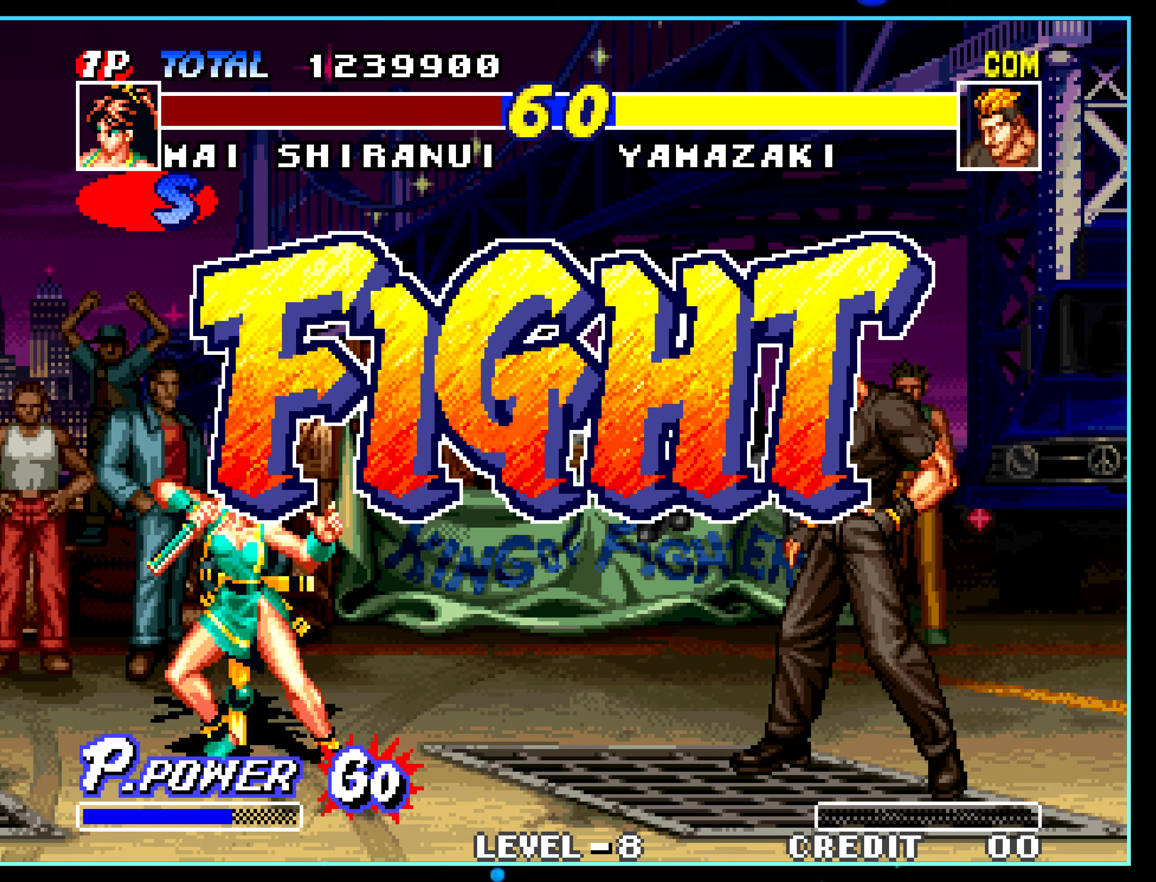
Gameplay with a controller (arcade stick); each line is a JSON object with the inputs held at the frame after it. "events" lists button and stick changes between this image and that frame as [ms after this image, input, new state], when the widget could be followed in between. Not read: L3 R3.
{"buttons": [], "left_stick": "right", "events": [[367, "left_stick", "right"]]}
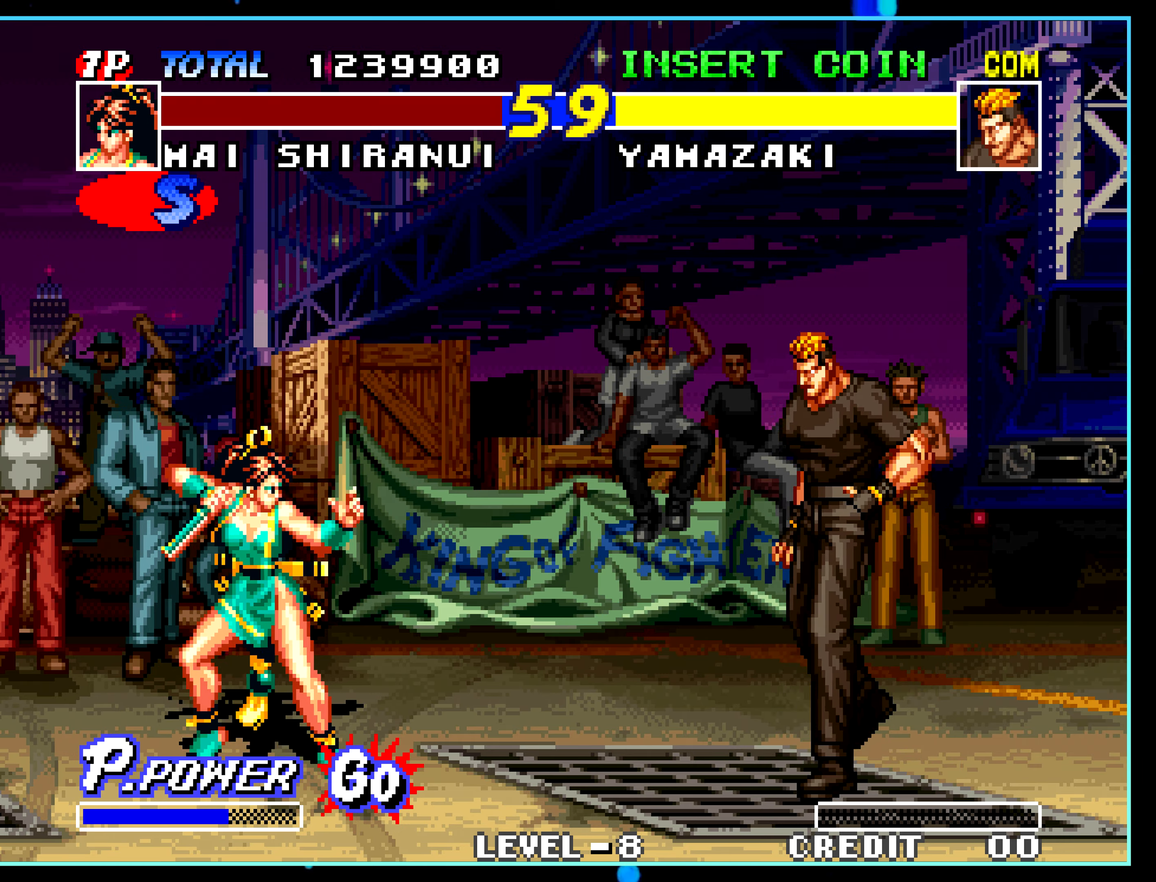
{"buttons": [], "left_stick": "right", "events": [[317, "left_stick", "down"], [450, "left_stick", "center"], [500, "left_stick", "right"]]}
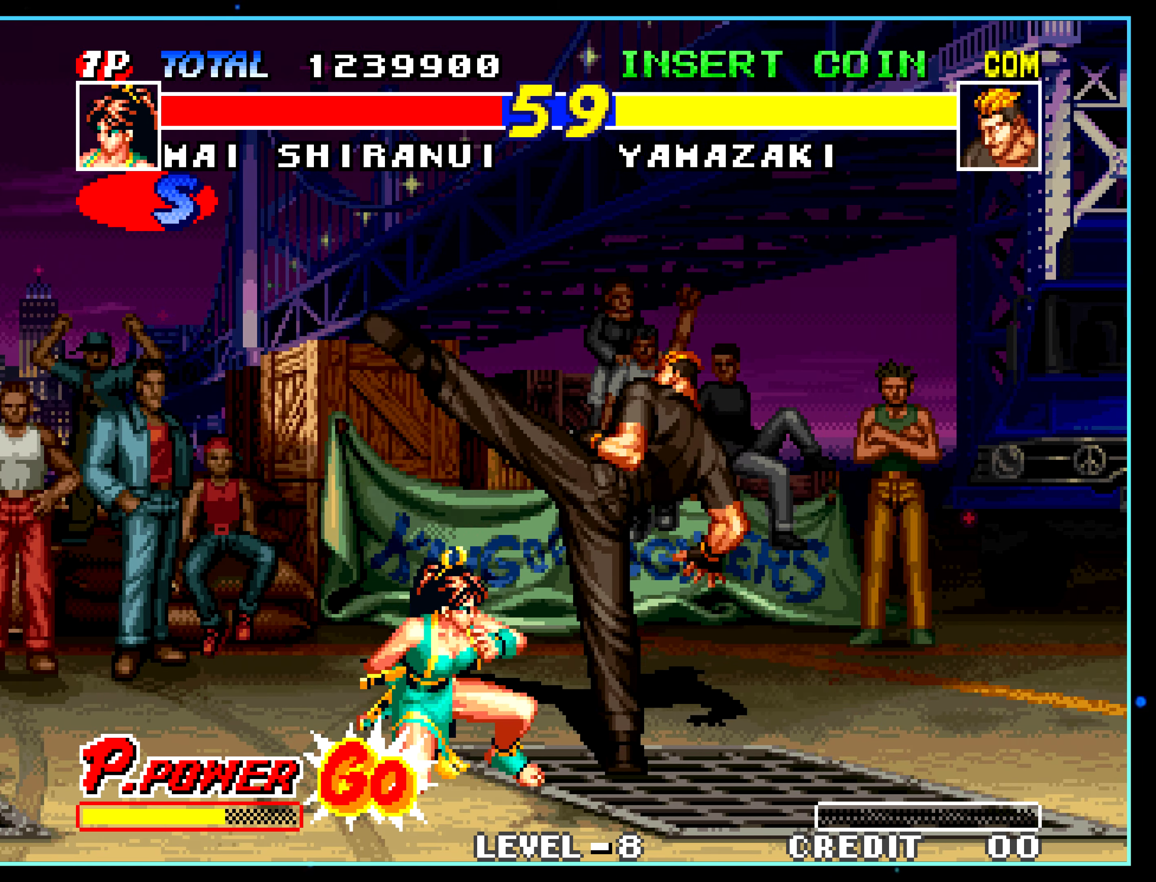
{"buttons": [], "left_stick": "right", "events": [[17, "left_stick", "center"], [50, "left_stick", "up-right"], [233, "left_stick", "right"], [367, "C", "down"], [483, "C", "up"]]}
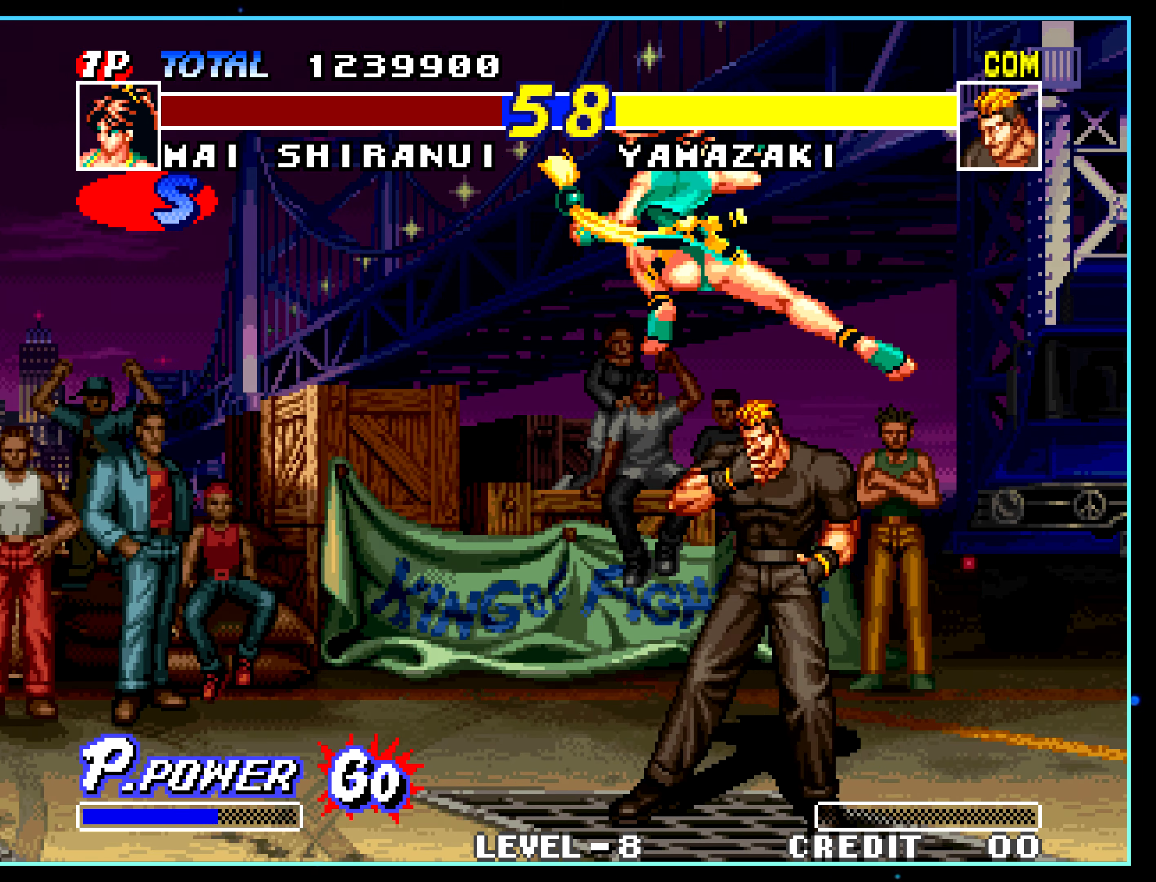
{"buttons": [], "left_stick": "center", "events": [[83, "left_stick", "center"]]}
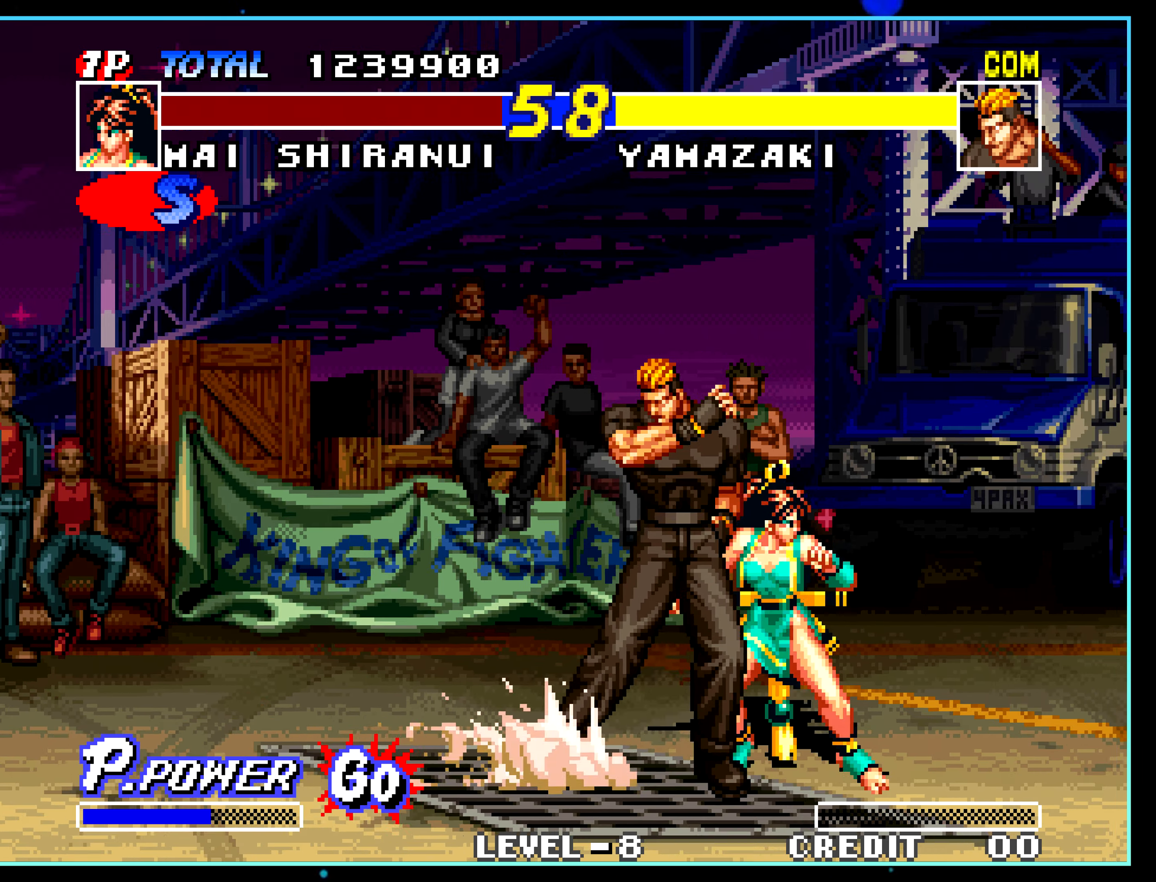
{"buttons": [], "left_stick": "center", "events": []}
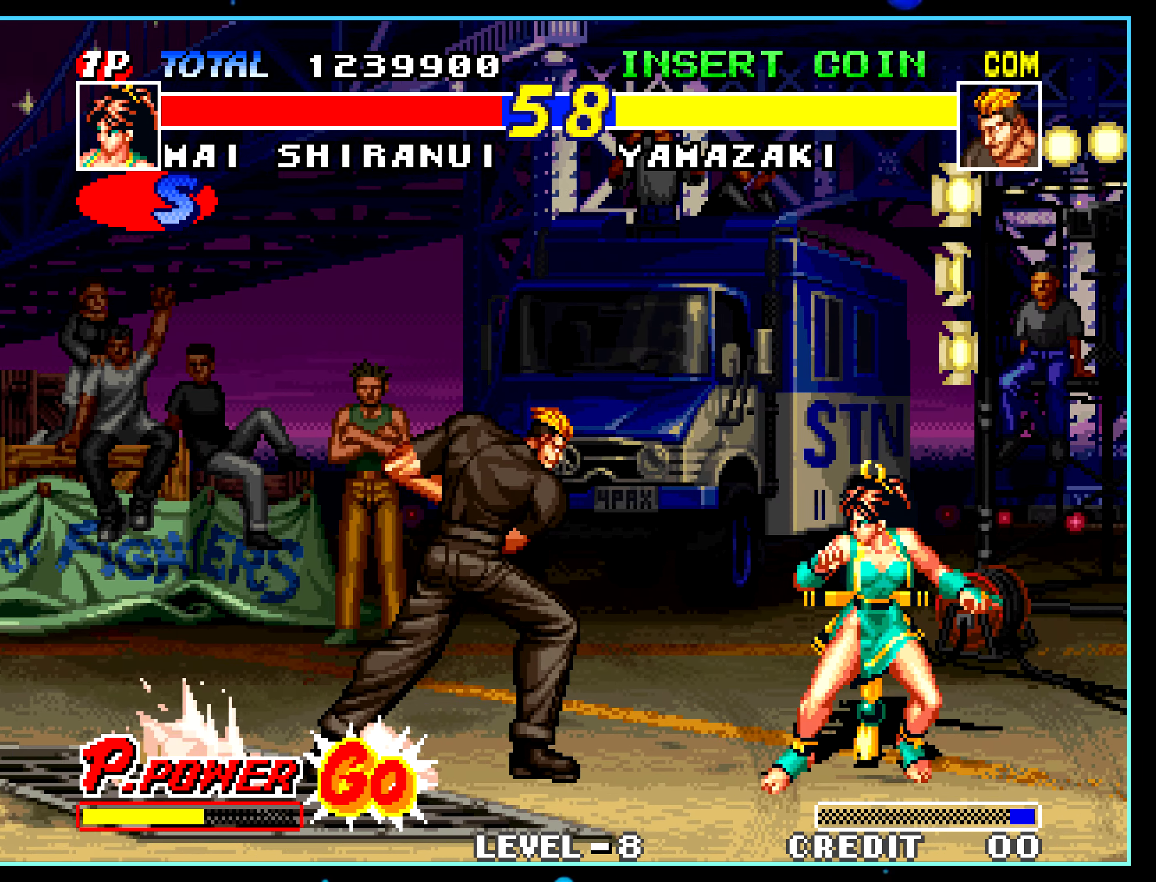
{"buttons": ["B"], "left_stick": "center", "events": [[500, "B", "down"]]}
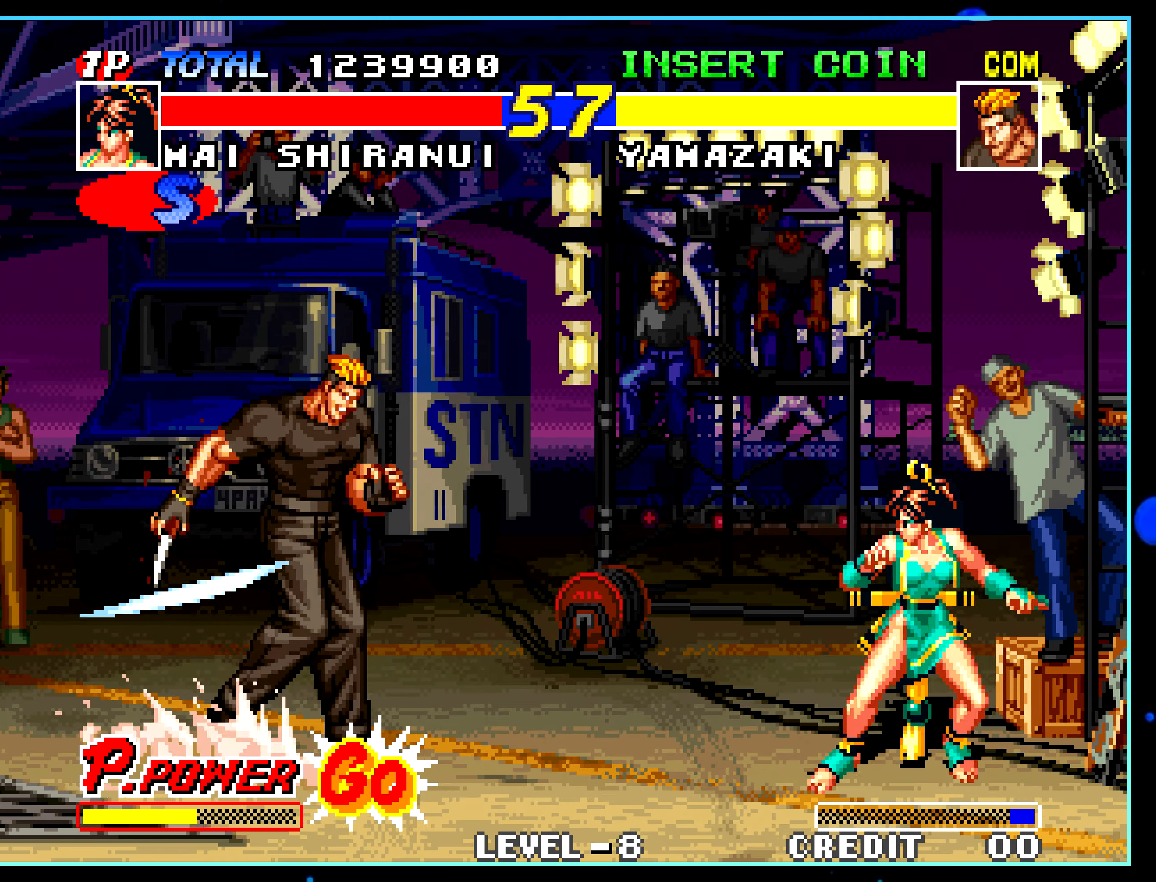
{"buttons": [], "left_stick": "center", "events": [[17, "B", "up"]]}
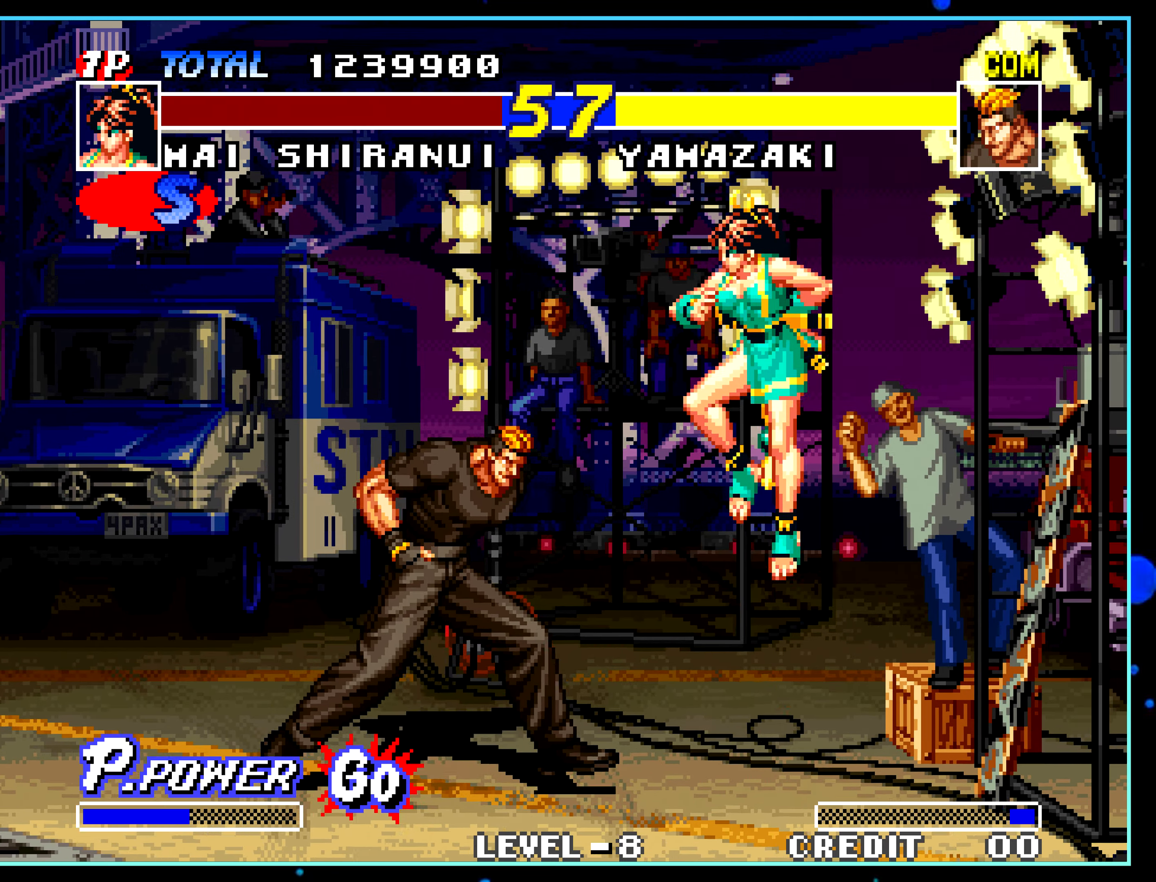
{"buttons": [], "left_stick": "down", "events": [[400, "left_stick", "down"]]}
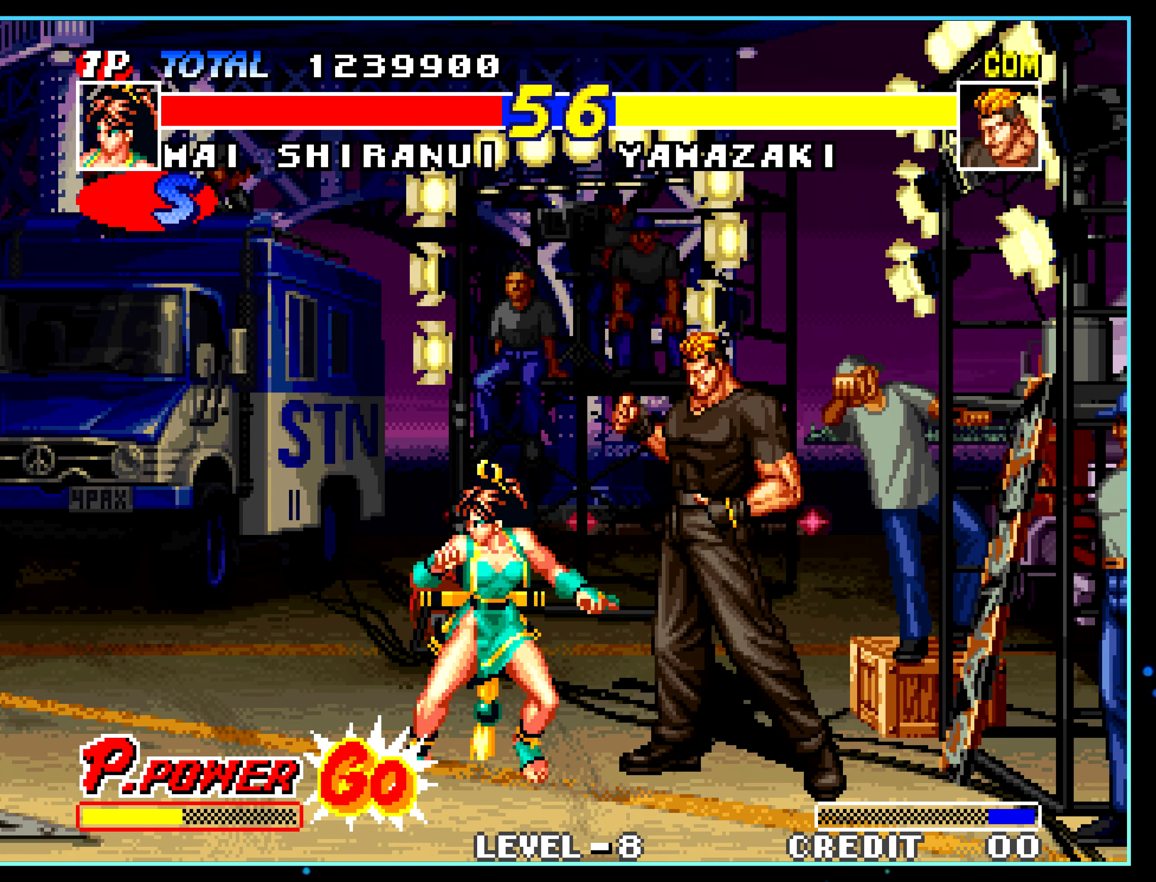
{"buttons": [], "left_stick": "center", "events": [[50, "left_stick", "center"]]}
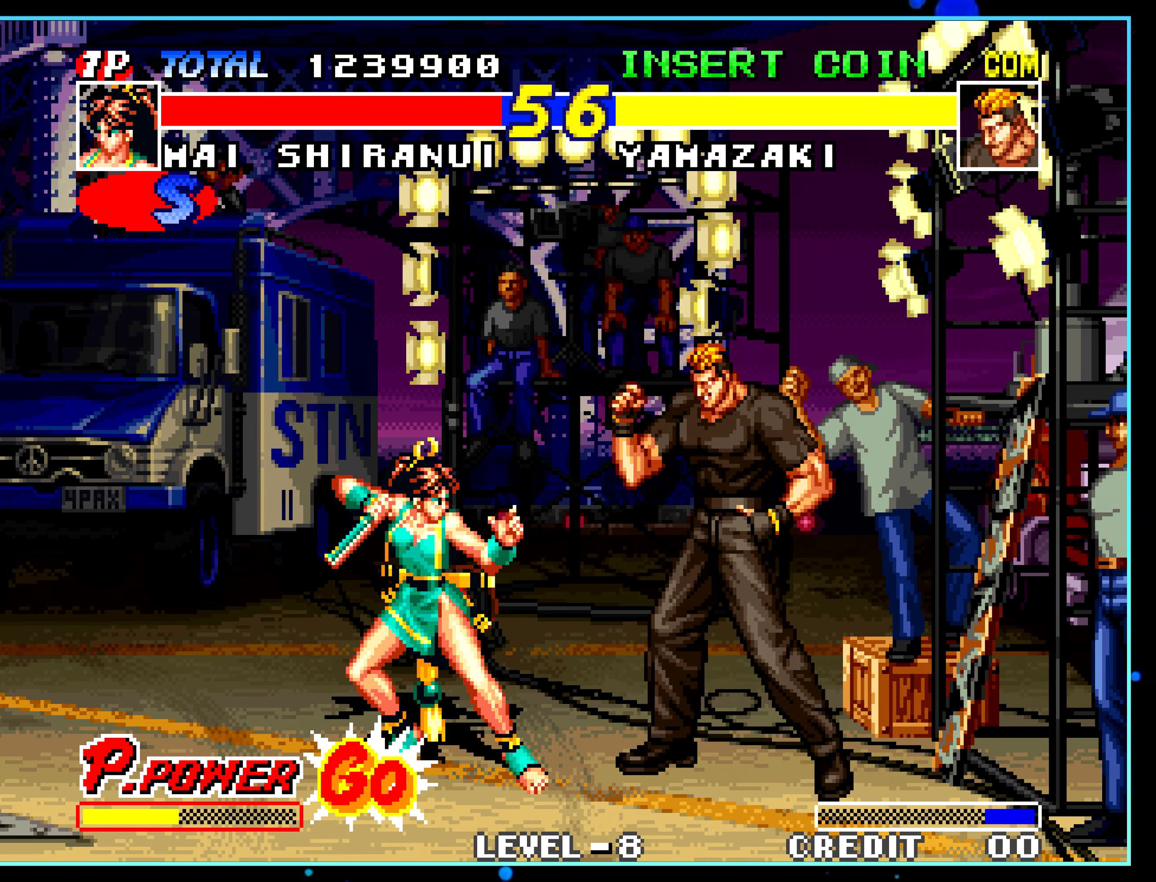
{"buttons": [], "left_stick": "up-right", "events": [[184, "left_stick", "right"], [417, "left_stick", "up-right"]]}
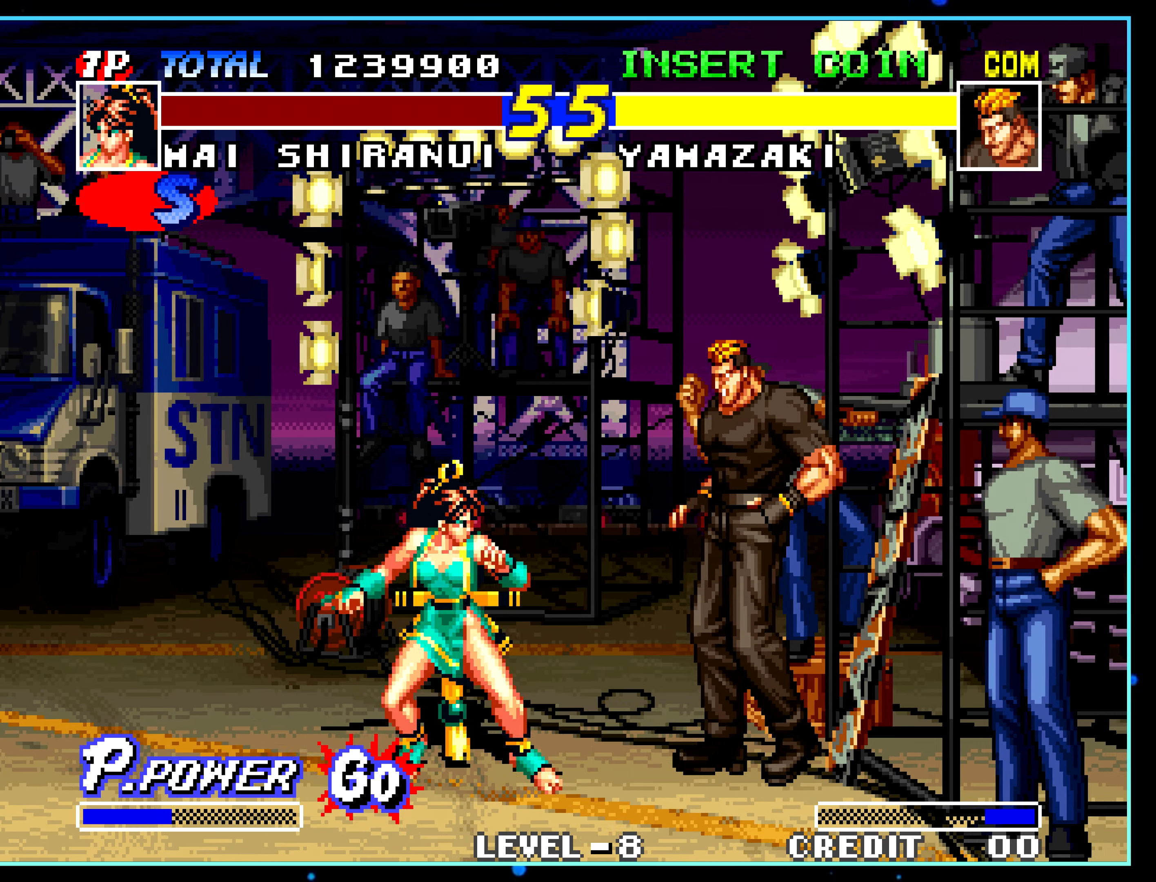
{"buttons": [], "left_stick": "center", "events": [[200, "left_stick", "center"], [317, "A", "down"], [334, "A", "up"], [467, "C", "down"], [484, "C", "up"]]}
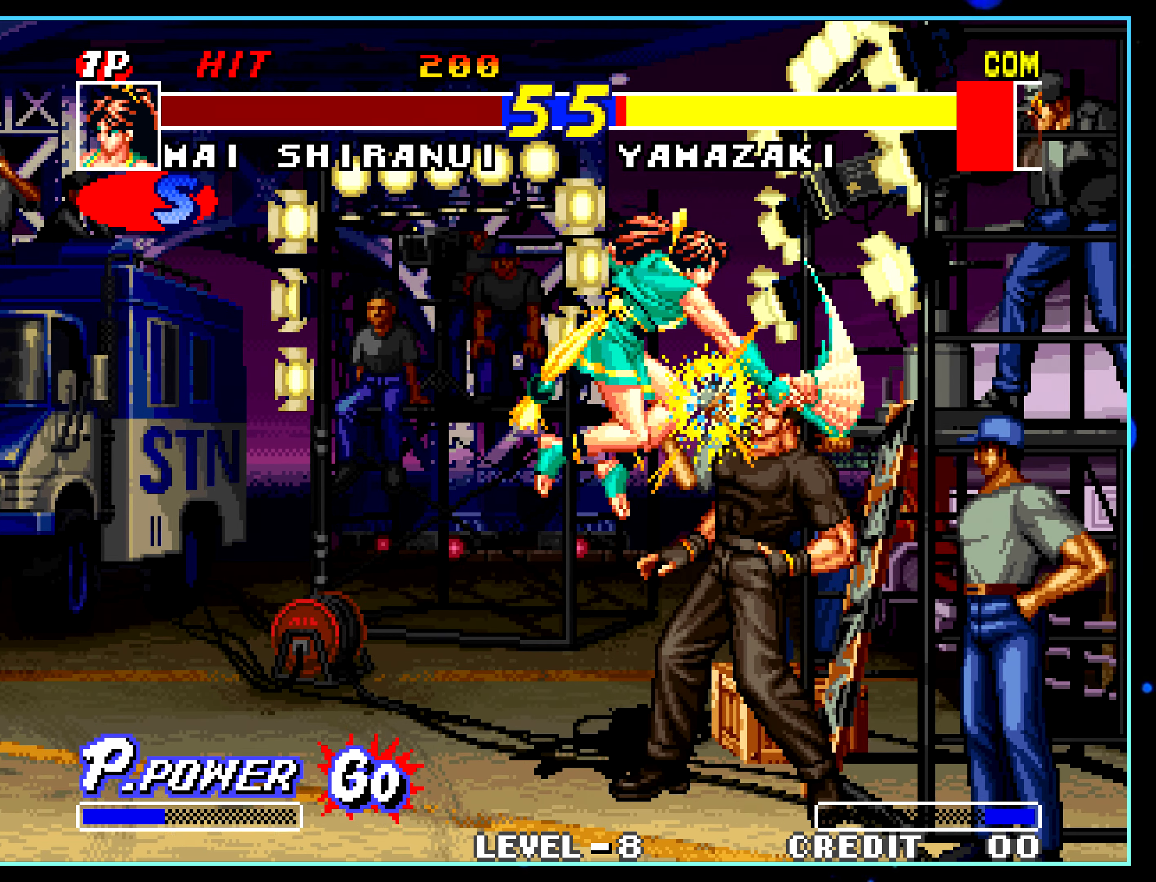
{"buttons": [], "left_stick": "right", "events": [[400, "left_stick", "right"]]}
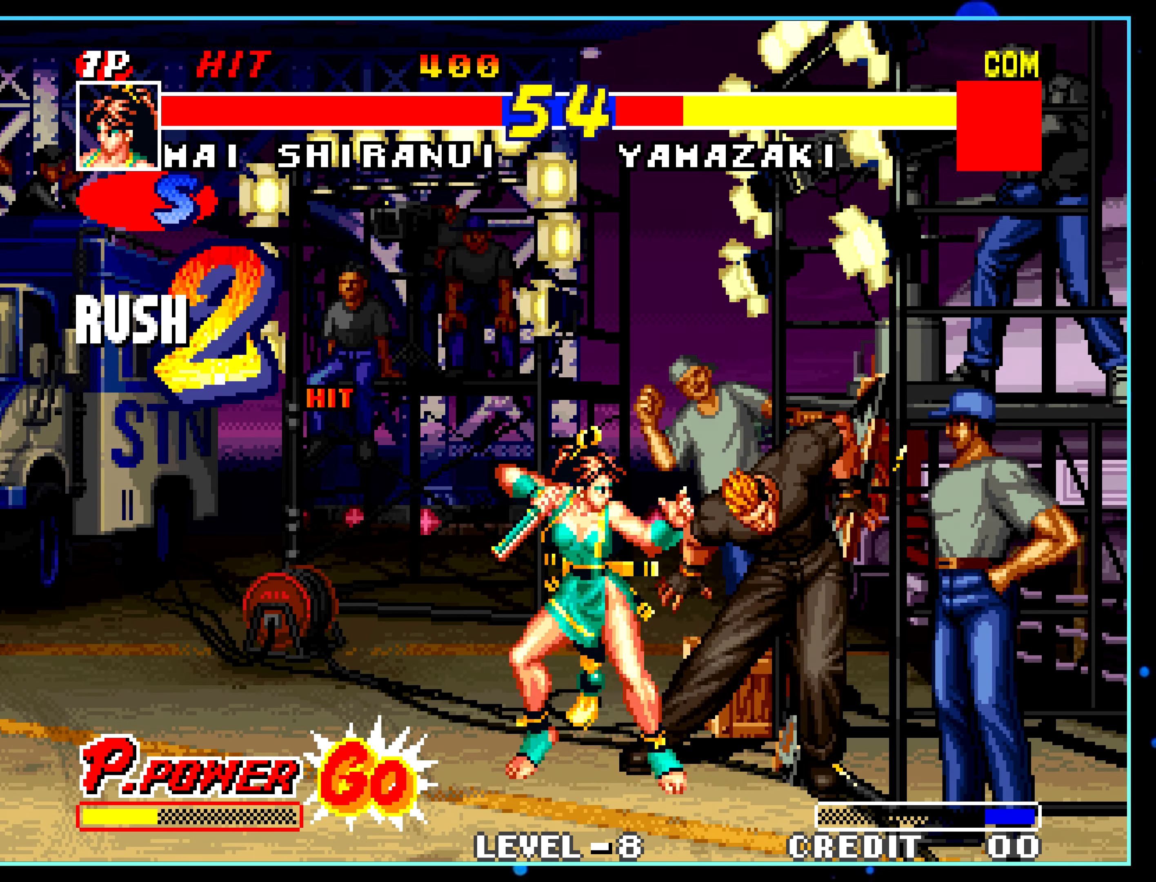
{"buttons": [], "left_stick": "down", "events": [[134, "A", "down"], [150, "A", "up"], [150, "left_stick", "down"], [384, "A", "down"], [400, "A", "up"]]}
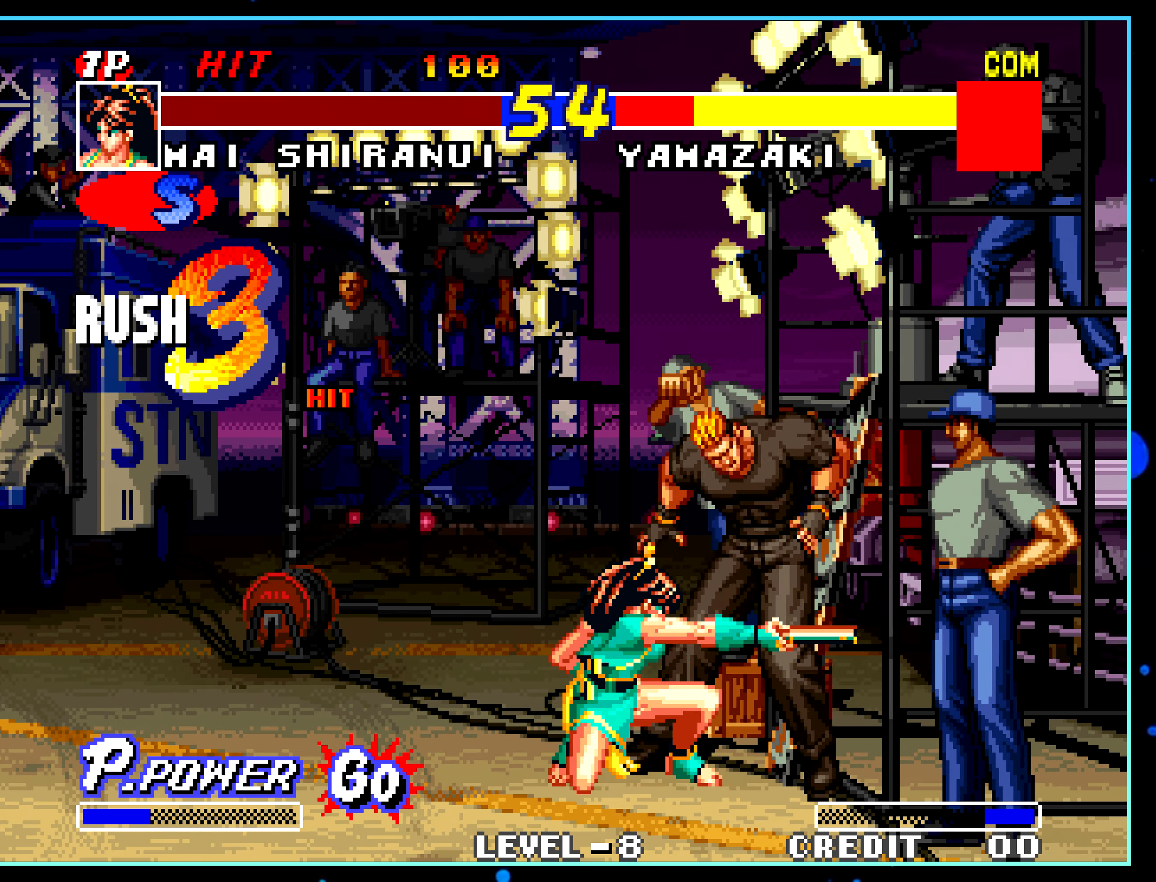
{"buttons": [], "left_stick": "down", "events": [[134, "A", "down"], [150, "A", "up"], [400, "A", "down"], [416, "A", "up"]]}
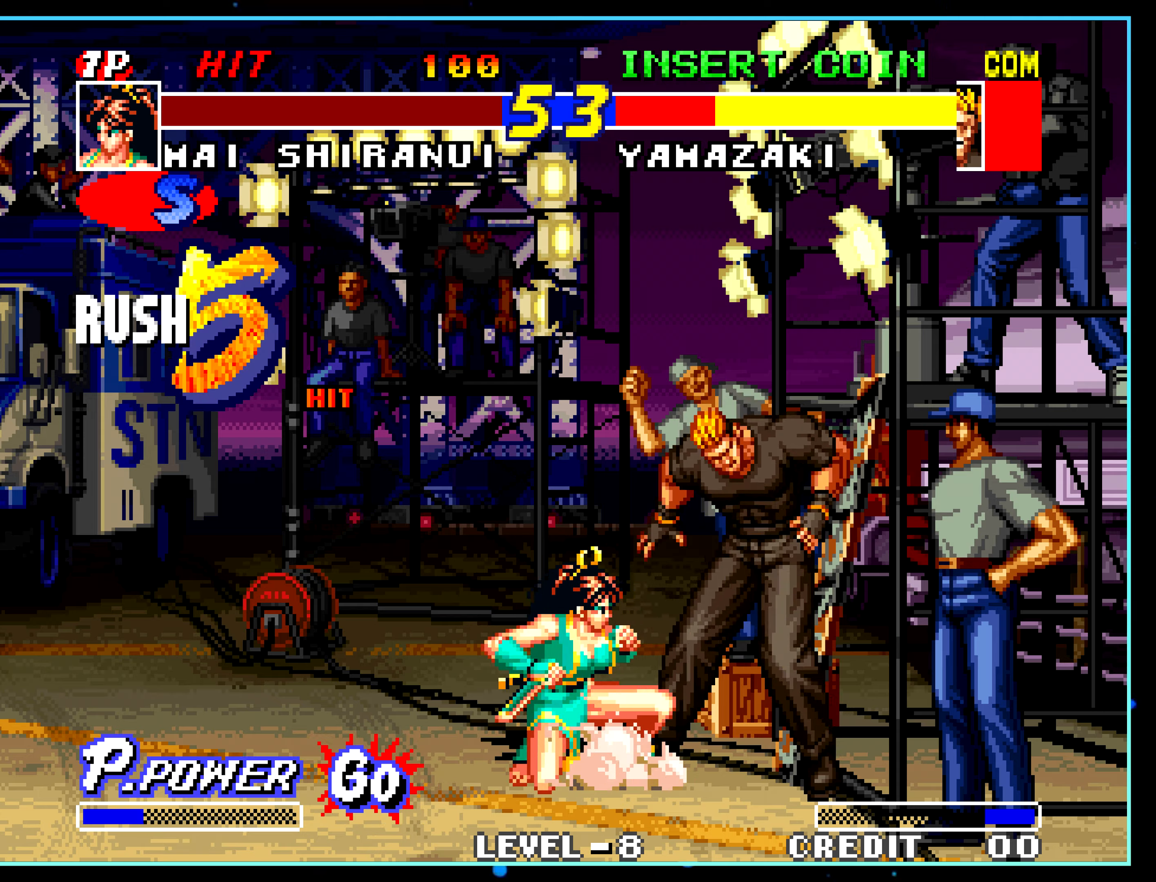
{"buttons": [], "left_stick": "down", "events": [[150, "A", "down"], [166, "A", "up"], [400, "A", "down"], [416, "A", "up"]]}
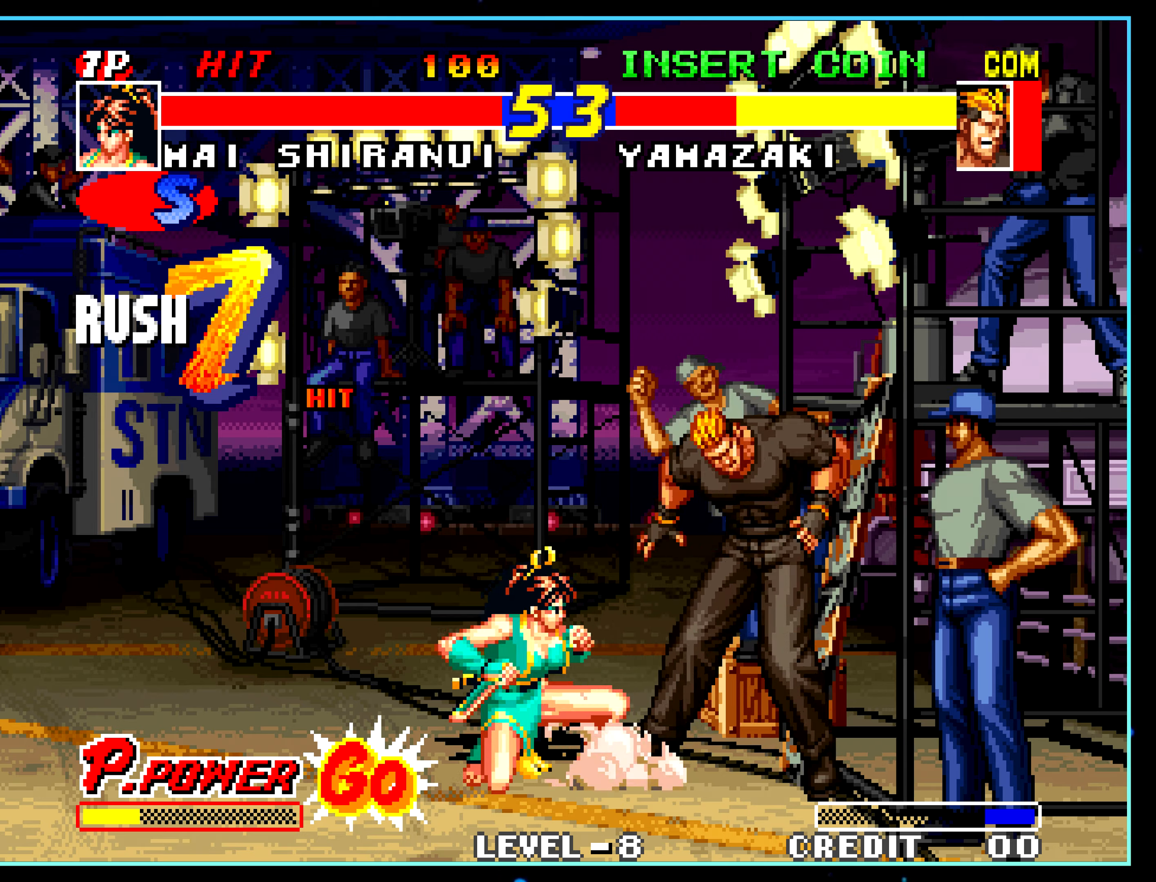
{"buttons": [], "left_stick": "down", "events": [[150, "A", "down"], [166, "A", "up"], [400, "A", "down"], [416, "A", "up"]]}
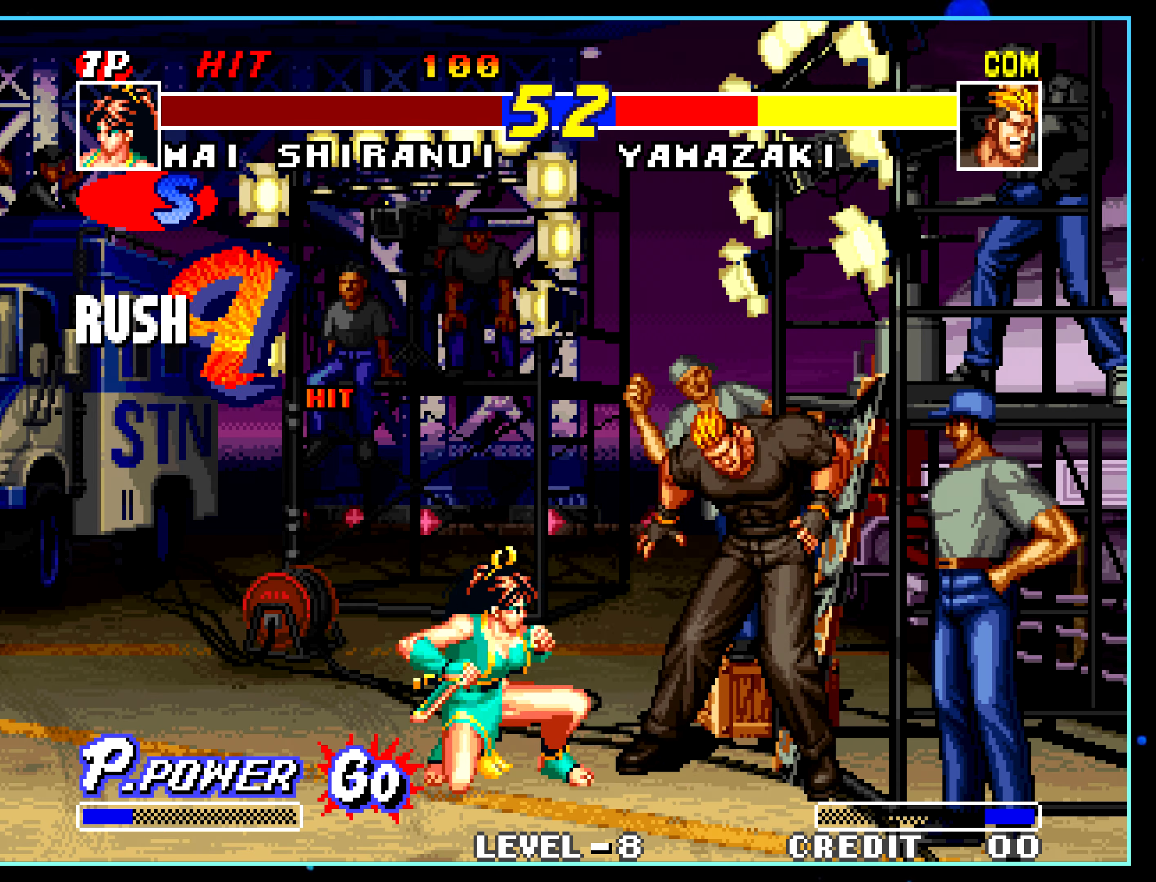
{"buttons": [], "left_stick": "center", "events": [[166, "A", "down"], [183, "A", "up"], [183, "left_stick", "center"], [433, "C", "down"], [450, "C", "up"]]}
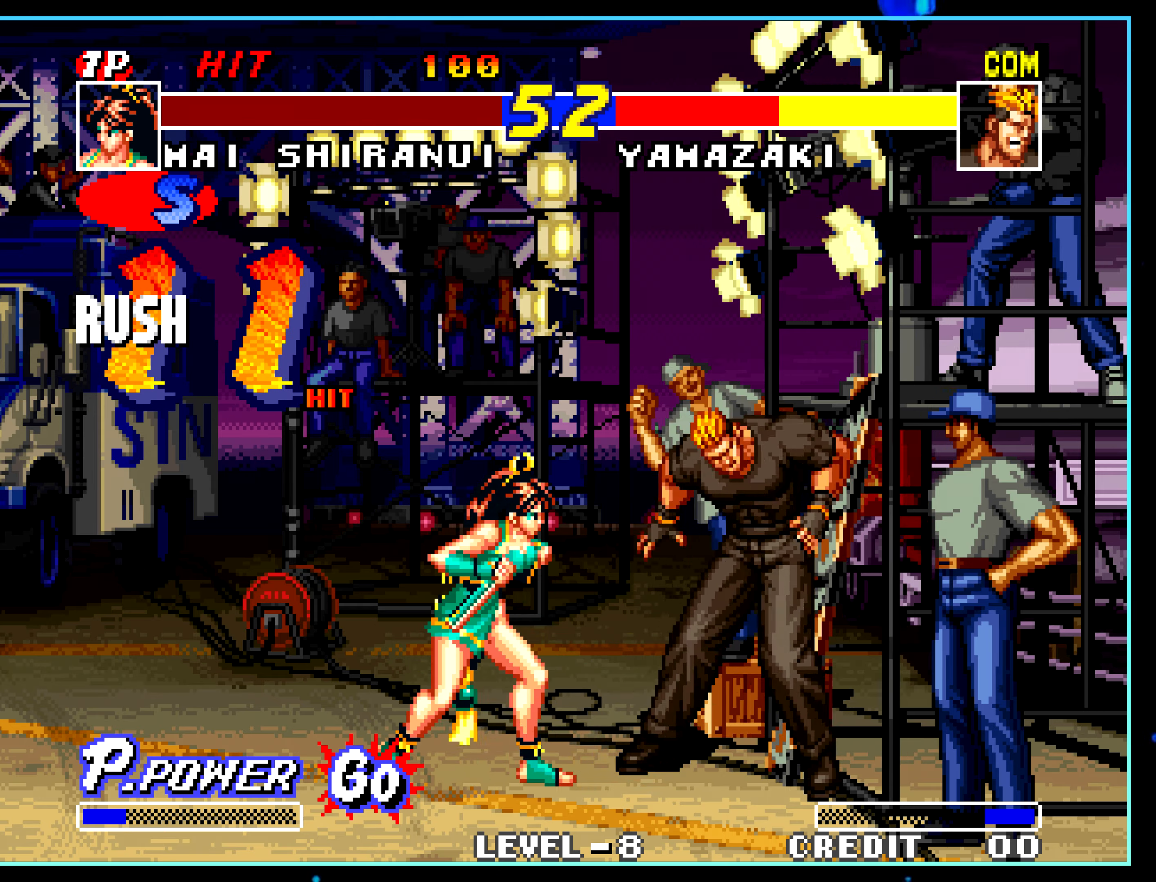
{"buttons": [], "left_stick": "center", "events": [[366, "C", "down"], [383, "C", "up"]]}
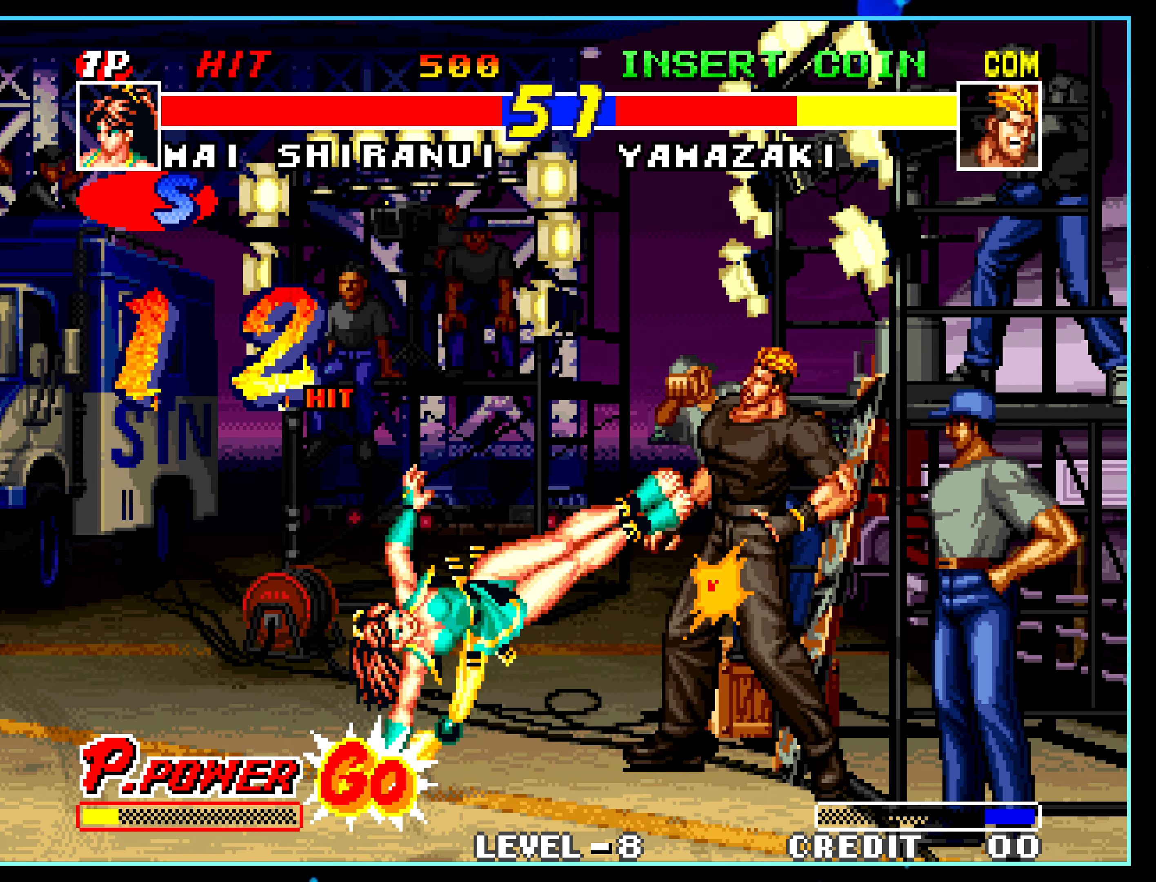
{"buttons": [], "left_stick": "center", "events": []}
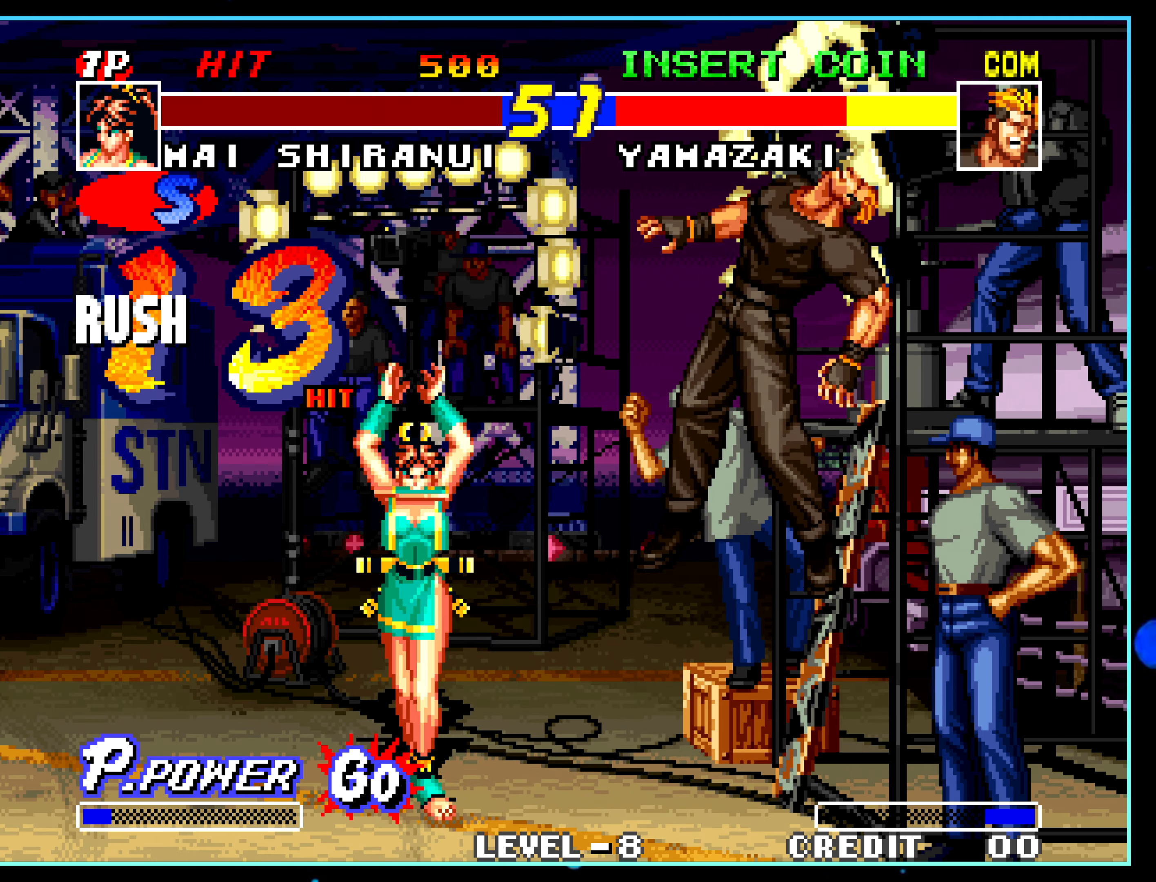
{"buttons": [], "left_stick": "center", "events": []}
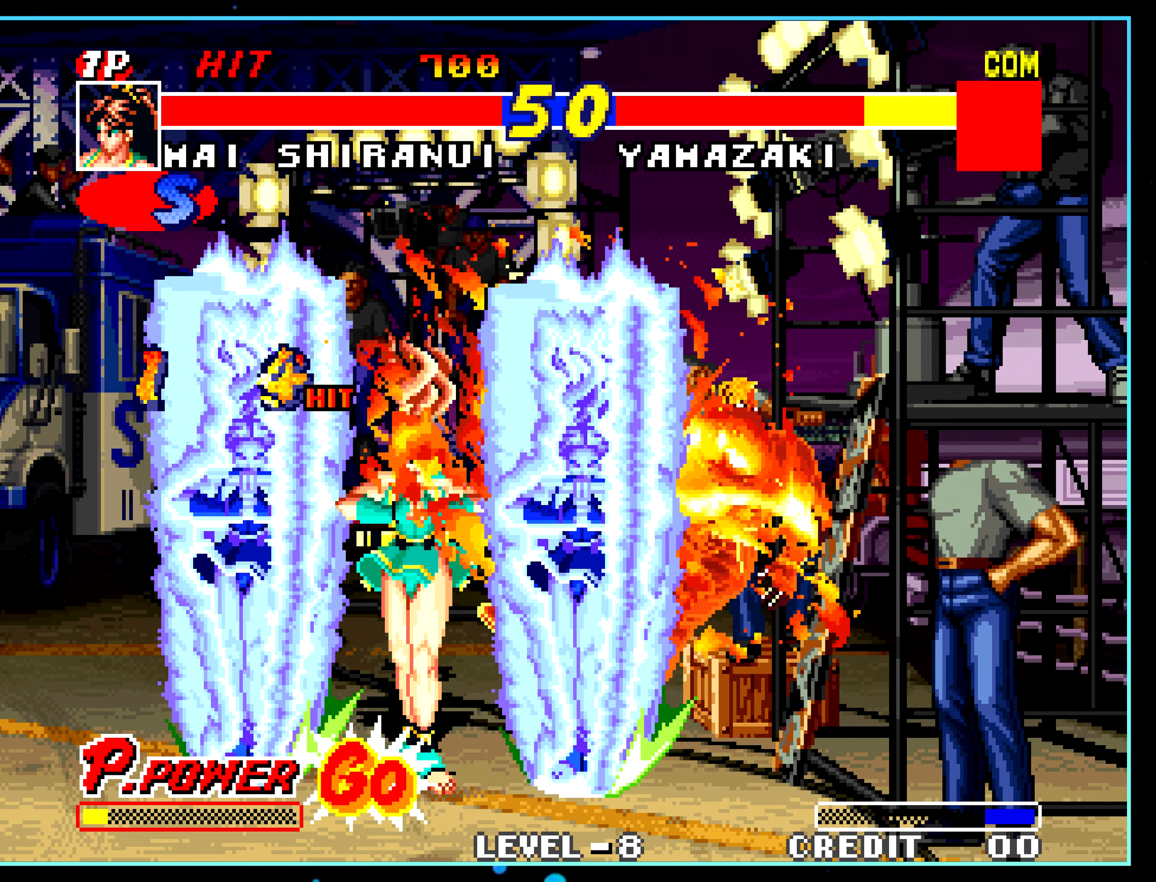
{"buttons": [], "left_stick": "center", "events": []}
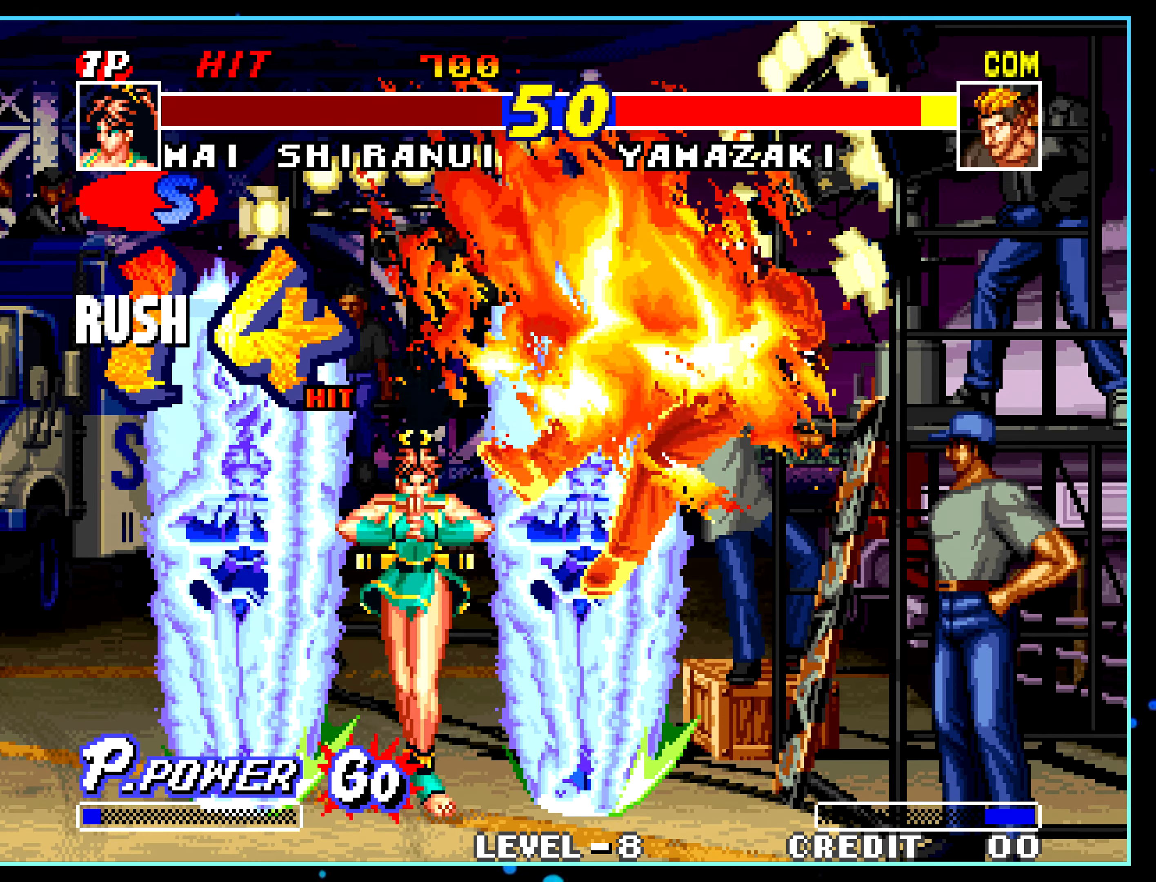
{"buttons": [], "left_stick": "center", "events": []}
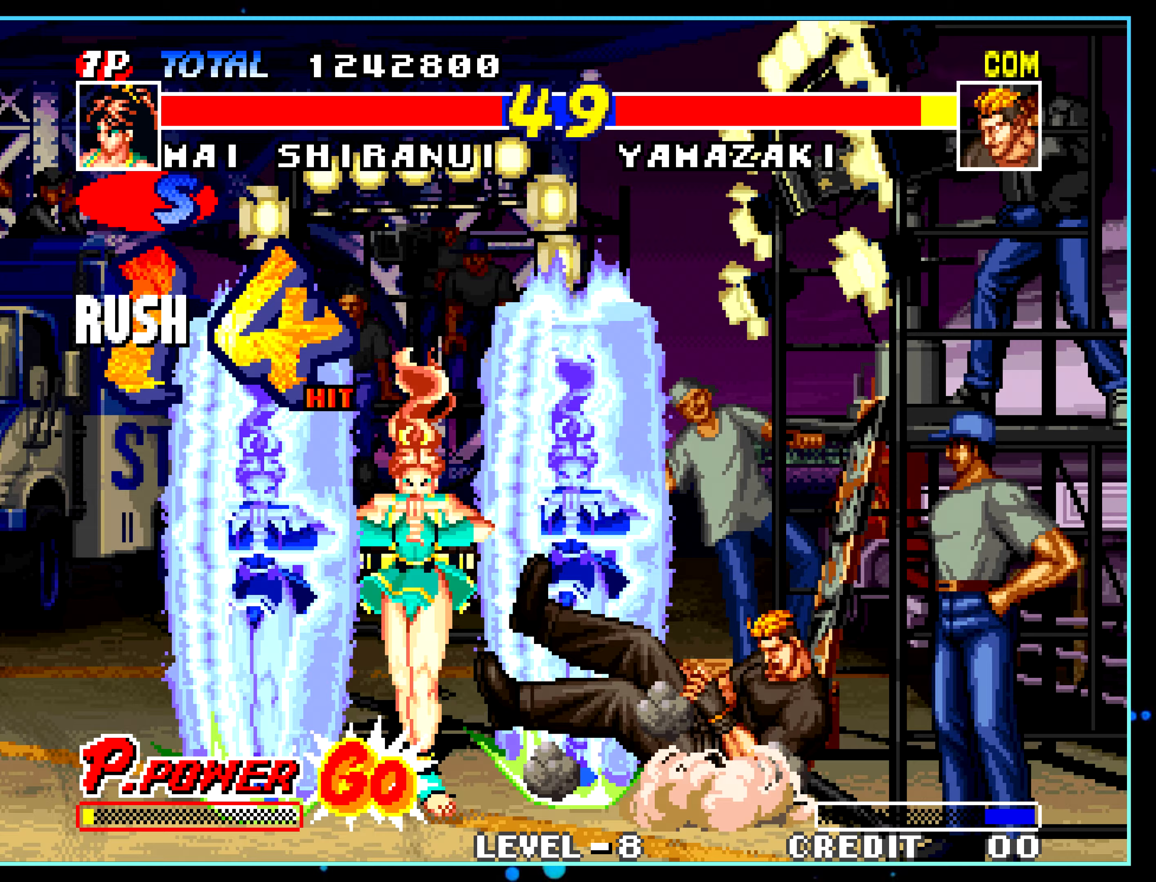
{"buttons": [], "left_stick": "center", "events": []}
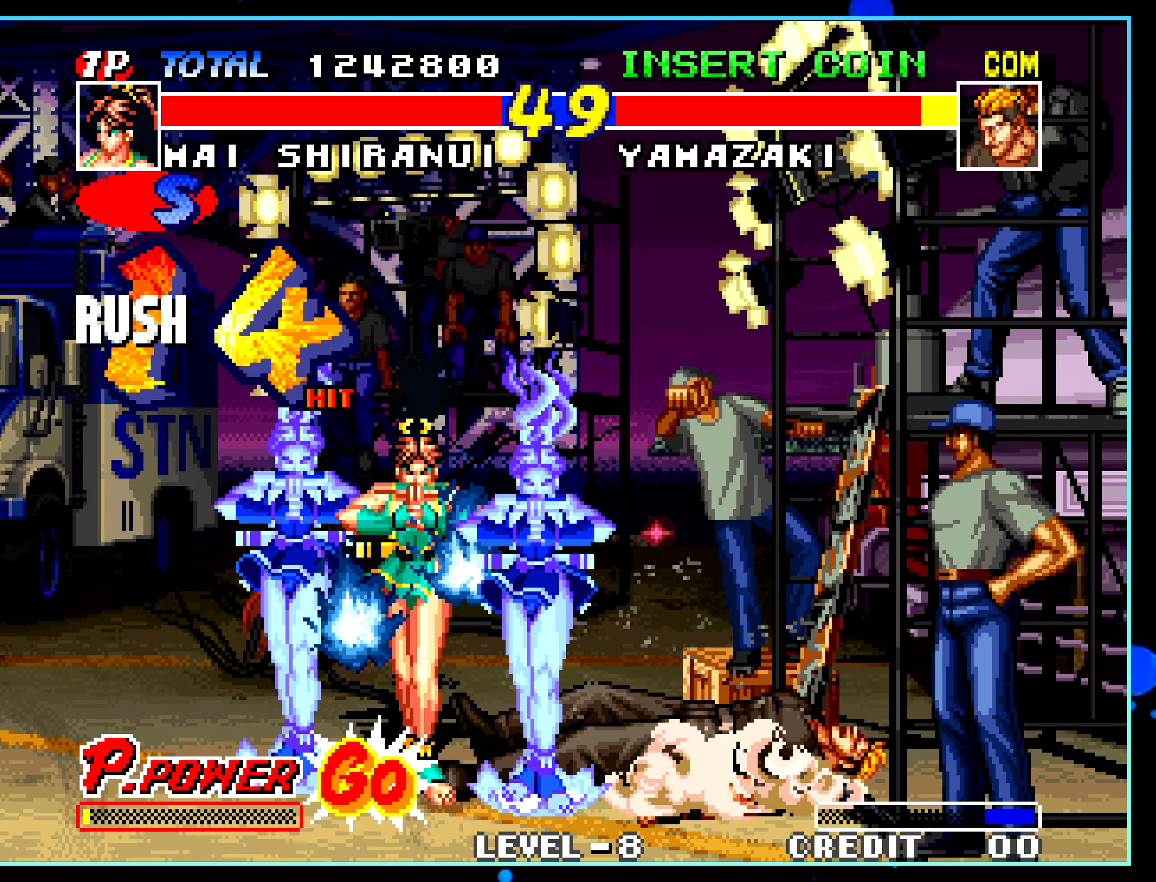
{"buttons": [], "left_stick": "center", "events": []}
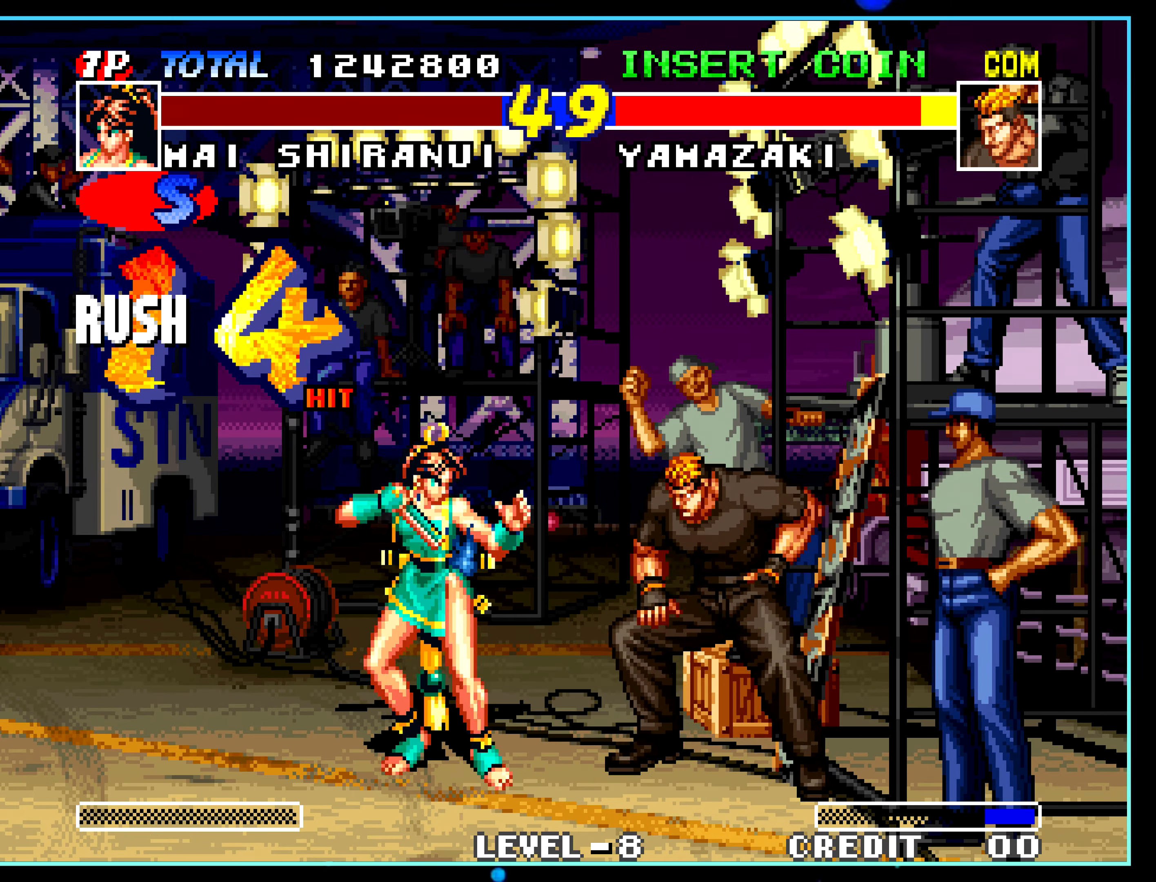
{"buttons": [], "left_stick": "center", "events": [[150, "C", "down"], [233, "C", "up"]]}
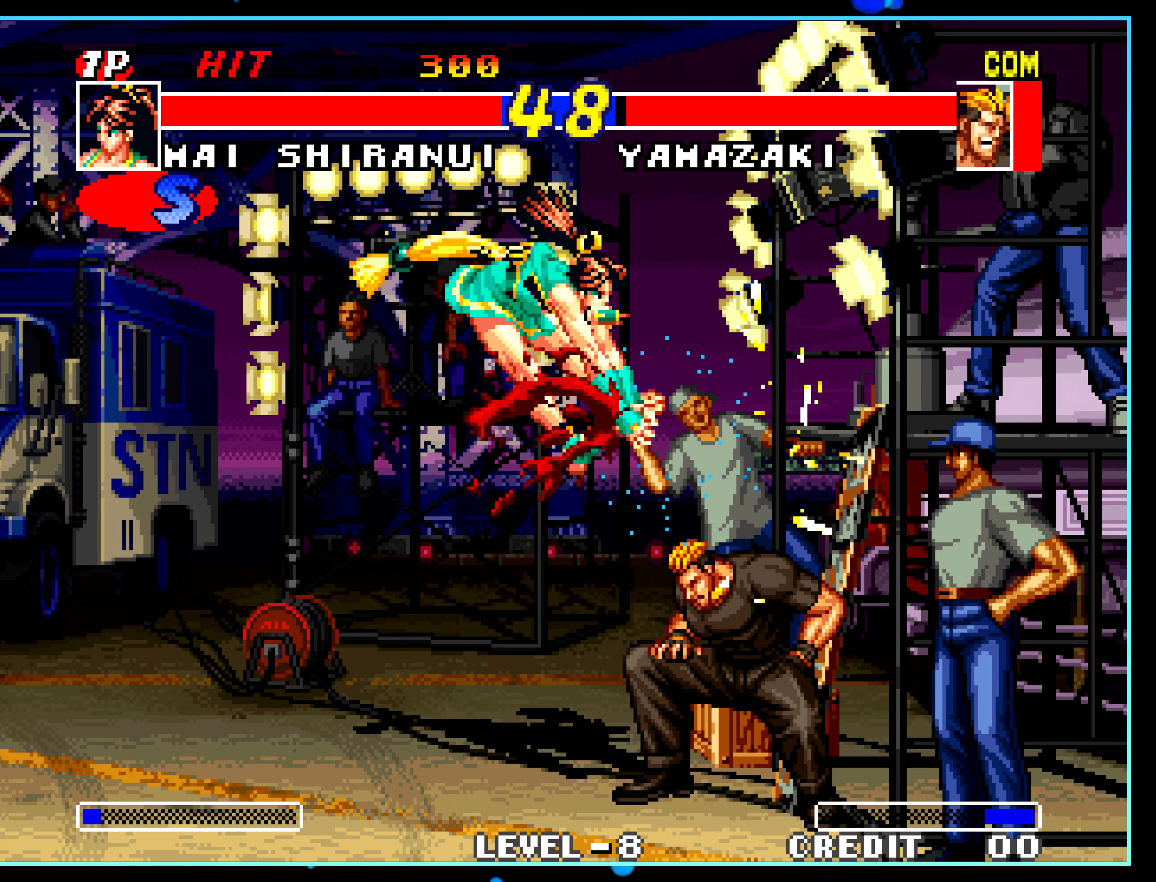
{"buttons": [], "left_stick": "center", "events": [[300, "A", "down"], [300, "left_stick", "left"], [317, "A", "up"], [400, "left_stick", "center"]]}
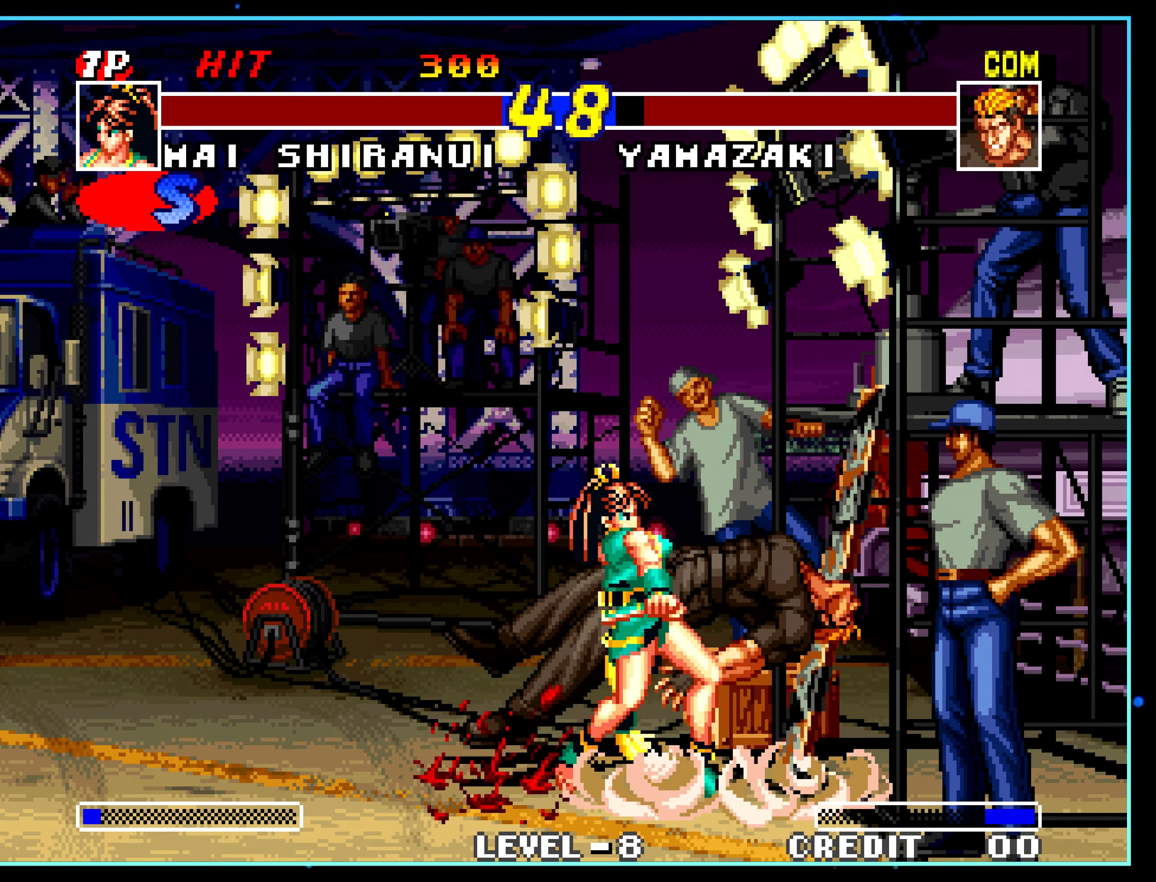
{"buttons": [], "left_stick": "center", "events": []}
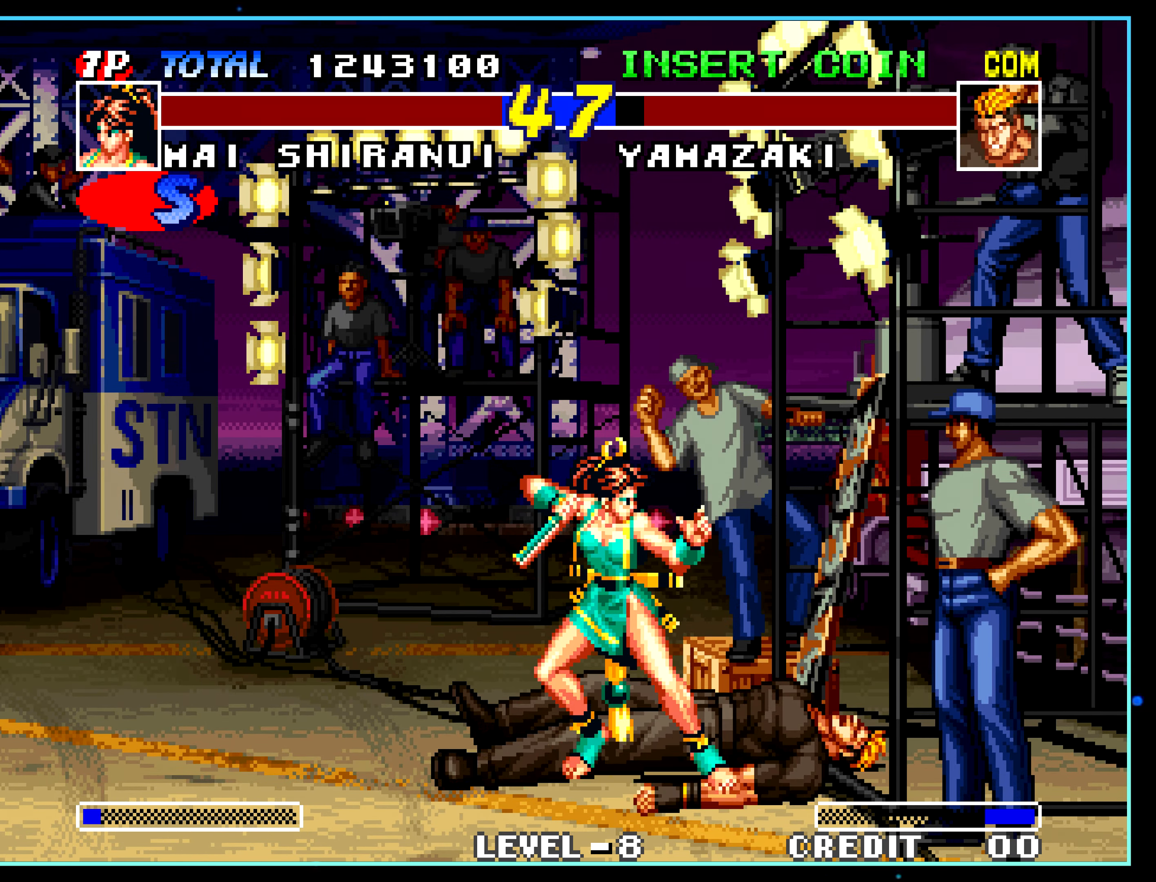
{"buttons": [], "left_stick": "center", "events": [[67, "A", "down"], [83, "A", "up"]]}
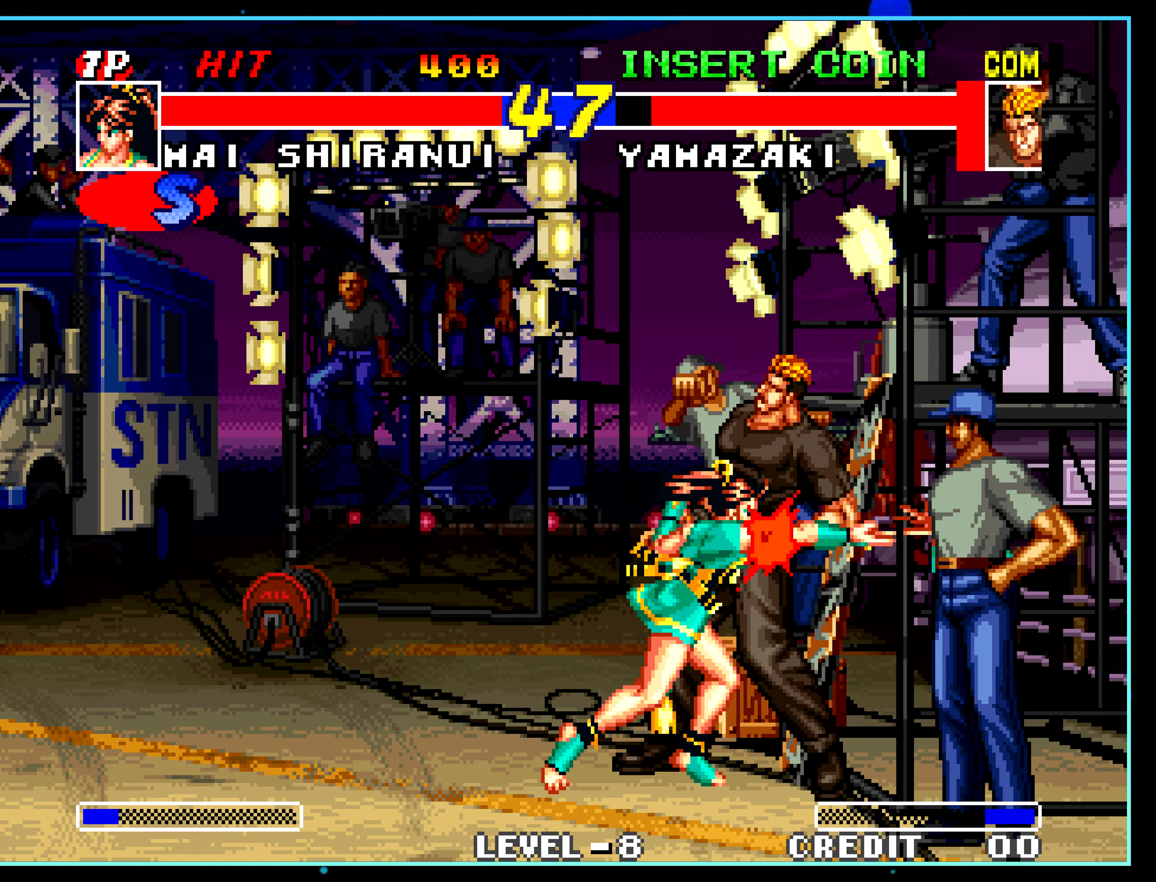
{"buttons": [], "left_stick": "center", "events": [[417, "A", "down"], [433, "A", "up"], [450, "C", "down"], [467, "C", "up"]]}
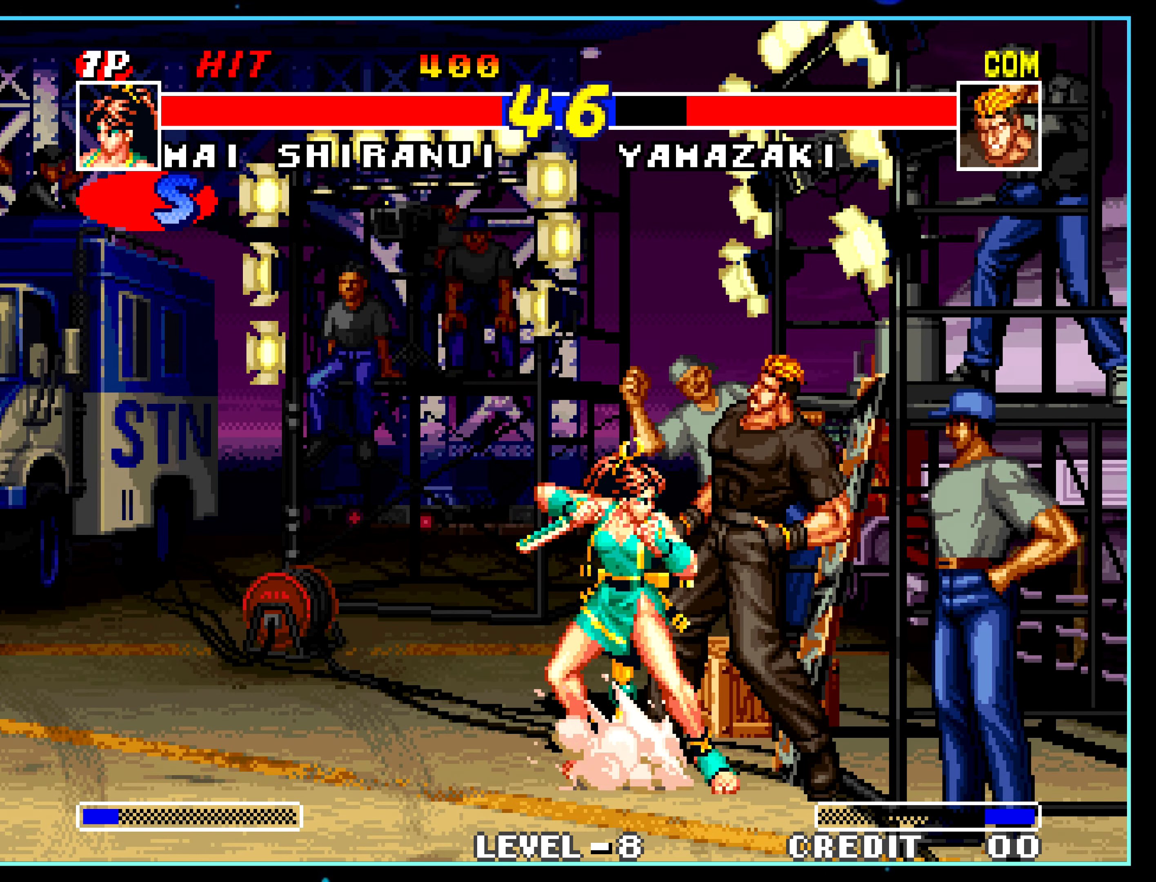
{"buttons": [], "left_stick": "center", "events": [[283, "A", "down"], [300, "A", "up"]]}